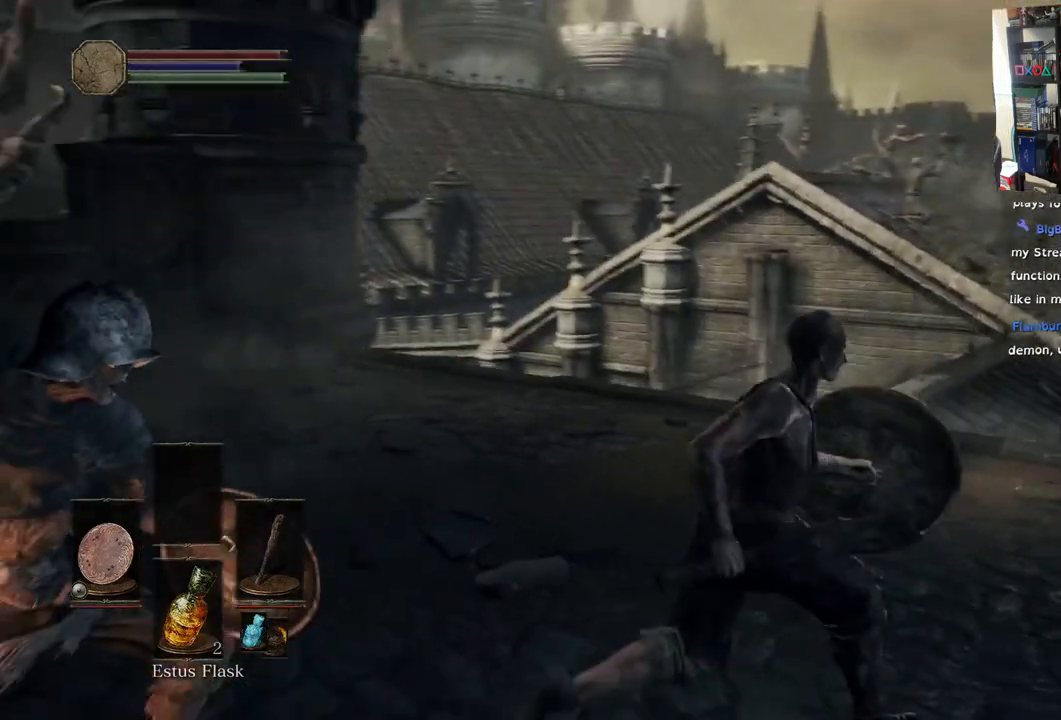
Gameplay with a controller (PlayStation layout); each line is a JSON object with the inputs held at the frame after it. "events" lists button and stick changes between this image and that frame as [ms after this image, input, new state], when the widget could be followed in between.
{"buttons": ["L1", "R3"], "left_stick": "up-right", "right_stick": "up-left", "events": [[367, "L1", "down"], [450, "R3", "down"], [450, "right_stick", "up-left"]]}
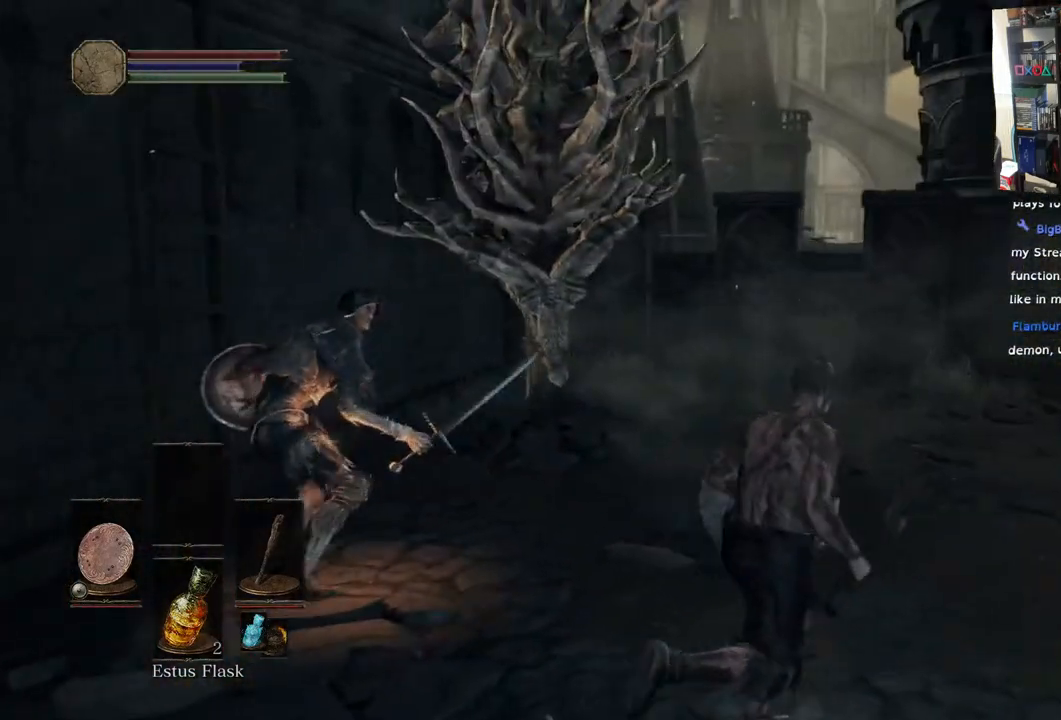
{"buttons": ["L1"], "left_stick": "up-right", "right_stick": "left", "events": [[50, "R3", "up"], [50, "right_stick", "left"]]}
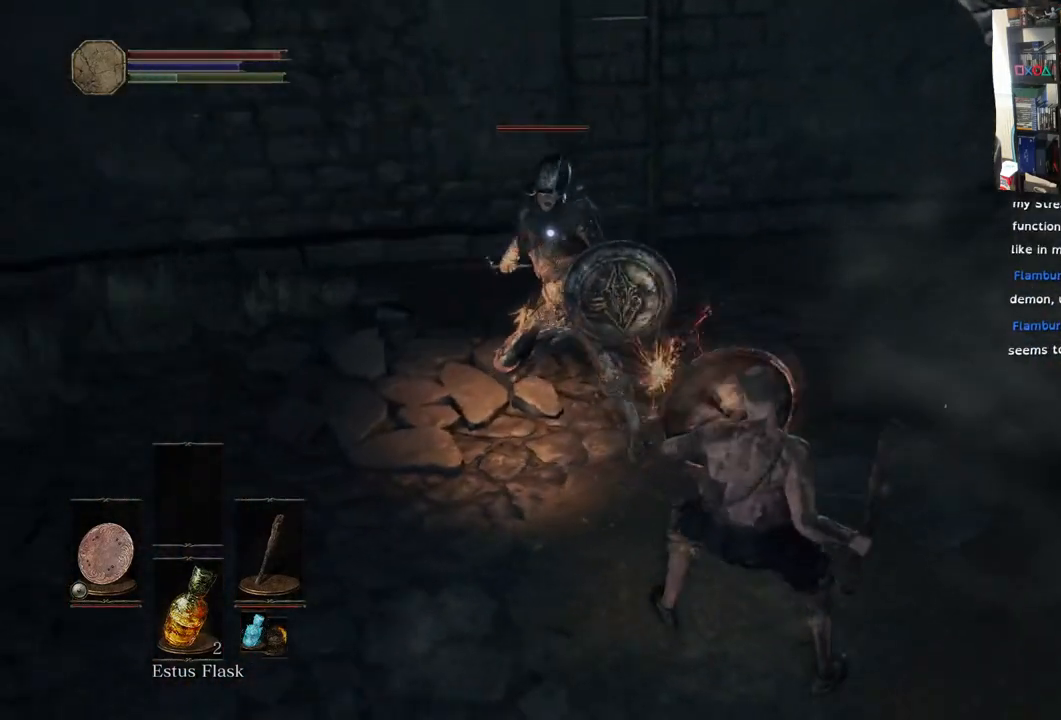
{"buttons": ["L1"], "left_stick": "up-right", "right_stick": "center", "events": [[83, "right_stick", "center"]]}
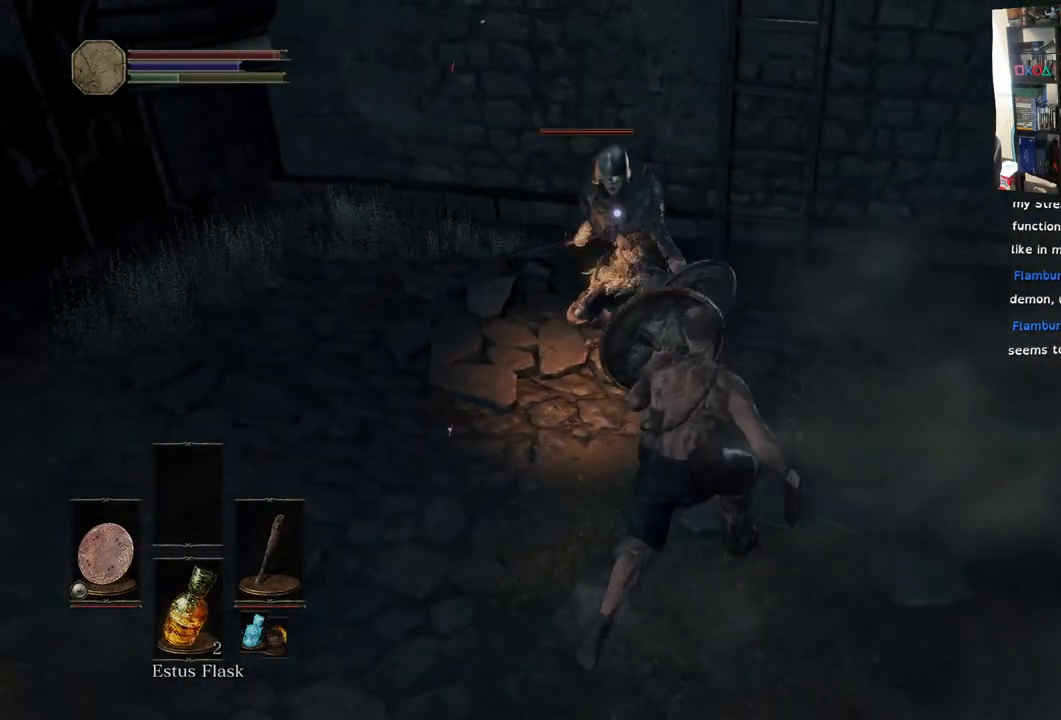
{"buttons": ["L1"], "left_stick": "up-right", "right_stick": "center", "events": [[83, "L1", "up"], [433, "L1", "down"]]}
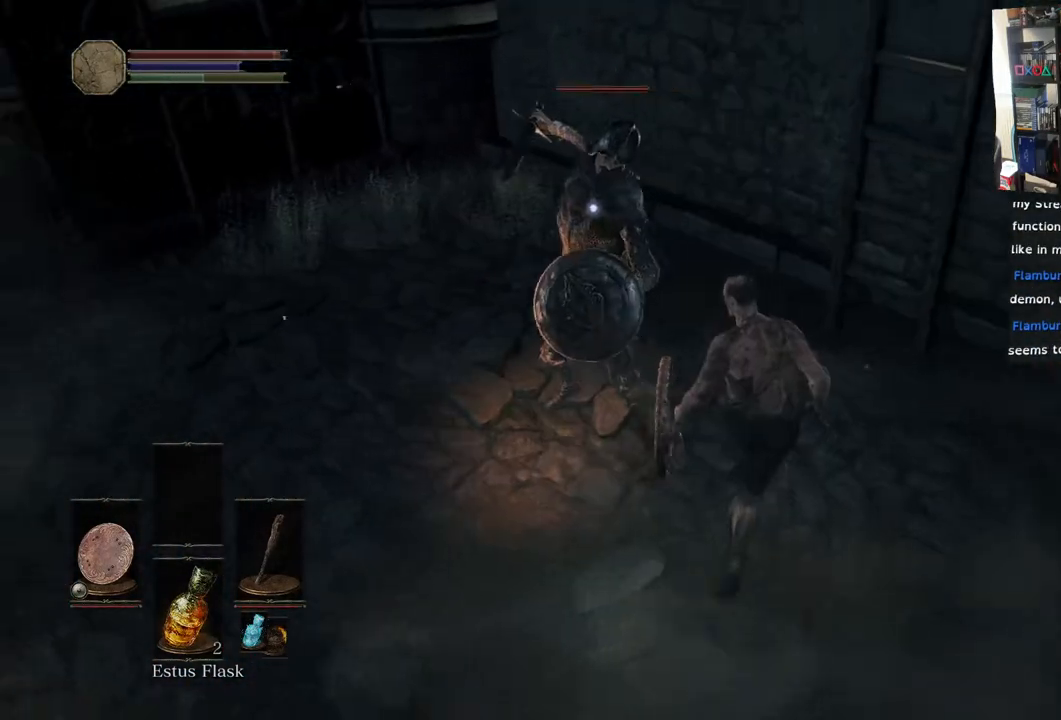
{"buttons": [], "left_stick": "up-right", "right_stick": "center", "events": [[483, "L1", "up"]]}
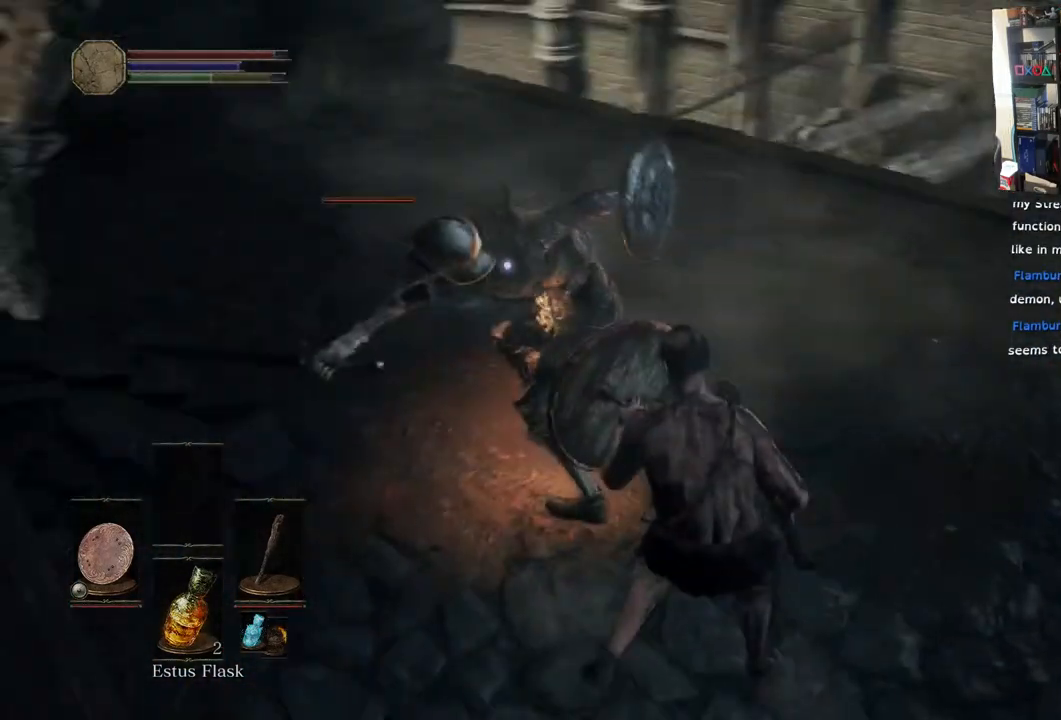
{"buttons": ["R1"], "left_stick": "up-right", "right_stick": "center", "events": [[167, "R1", "down"], [267, "R1", "up"], [383, "R1", "down"]]}
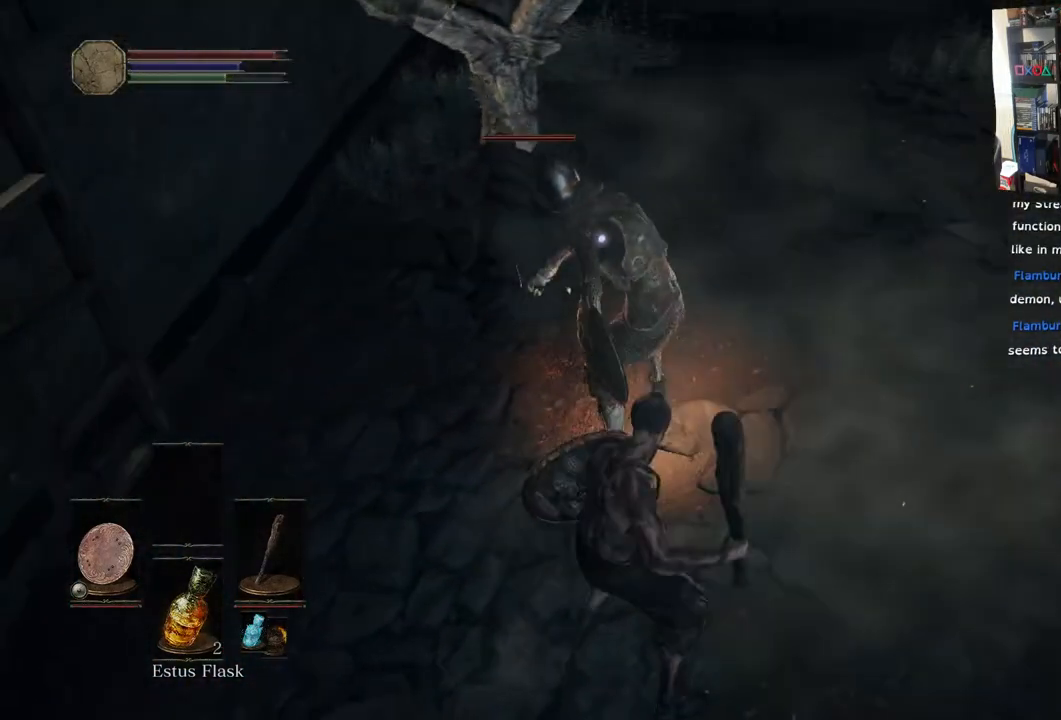
{"buttons": ["R1"], "left_stick": "center", "right_stick": "center", "events": [[33, "R1", "up"], [117, "R1", "down"], [267, "R1", "up"], [317, "left_stick", "center"], [367, "R1", "down"]]}
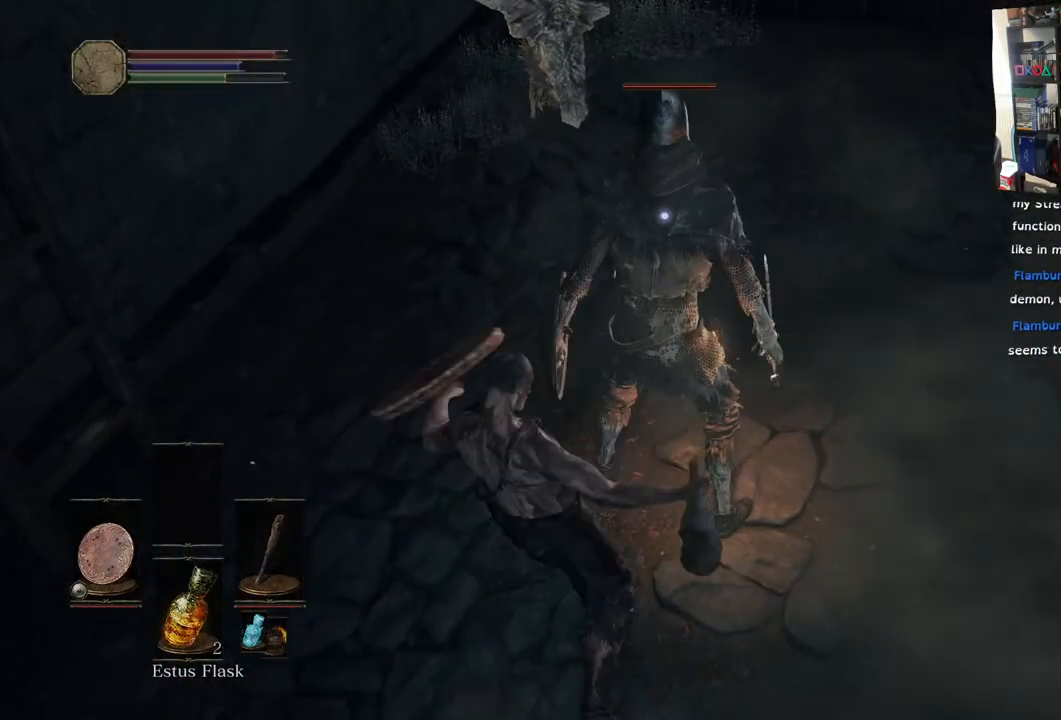
{"buttons": ["R1"], "left_stick": "center", "right_stick": "center", "events": [[33, "R1", "up"], [117, "R1", "down"], [283, "R1", "up"], [367, "R1", "down"]]}
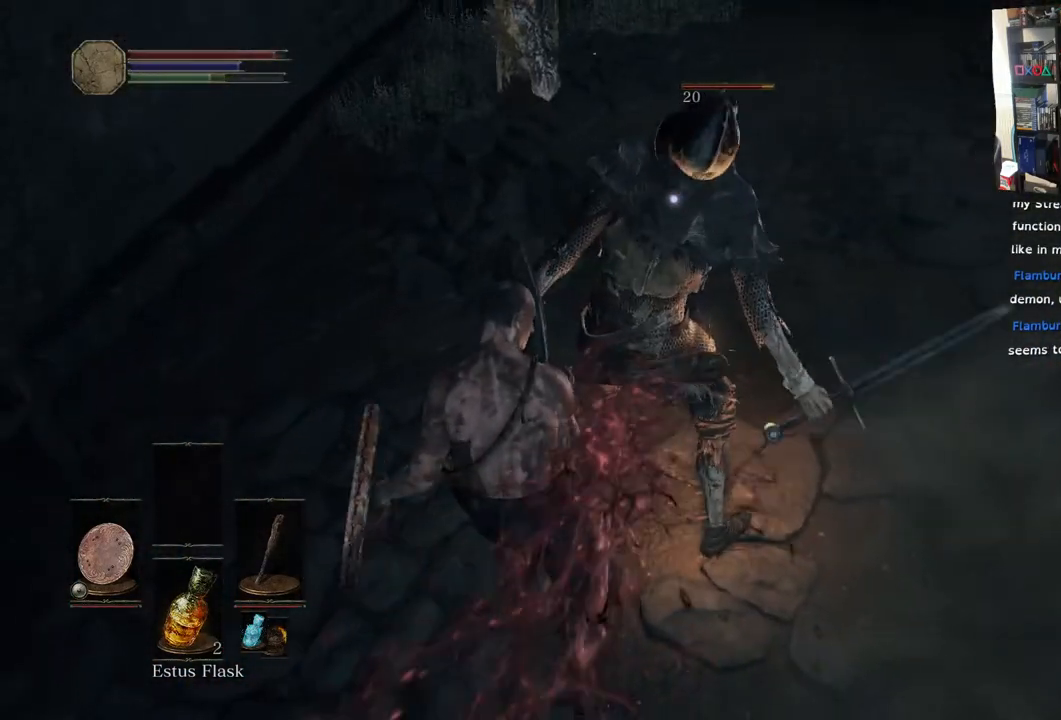
{"buttons": ["R1"], "left_stick": "center", "right_stick": "center", "events": [[33, "R1", "up"], [117, "R1", "down"], [267, "R1", "up"], [367, "R1", "down"]]}
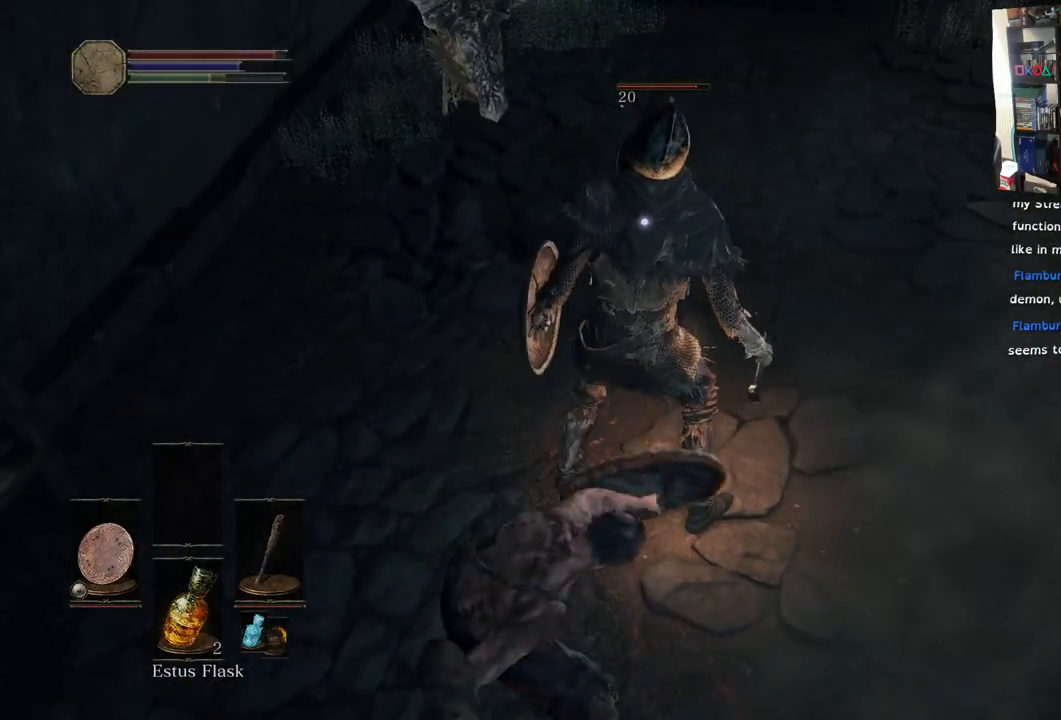
{"buttons": ["R1"], "left_stick": "center", "right_stick": "center", "events": [[17, "R1", "up"], [100, "R1", "down"], [267, "R1", "up"], [367, "R1", "down"]]}
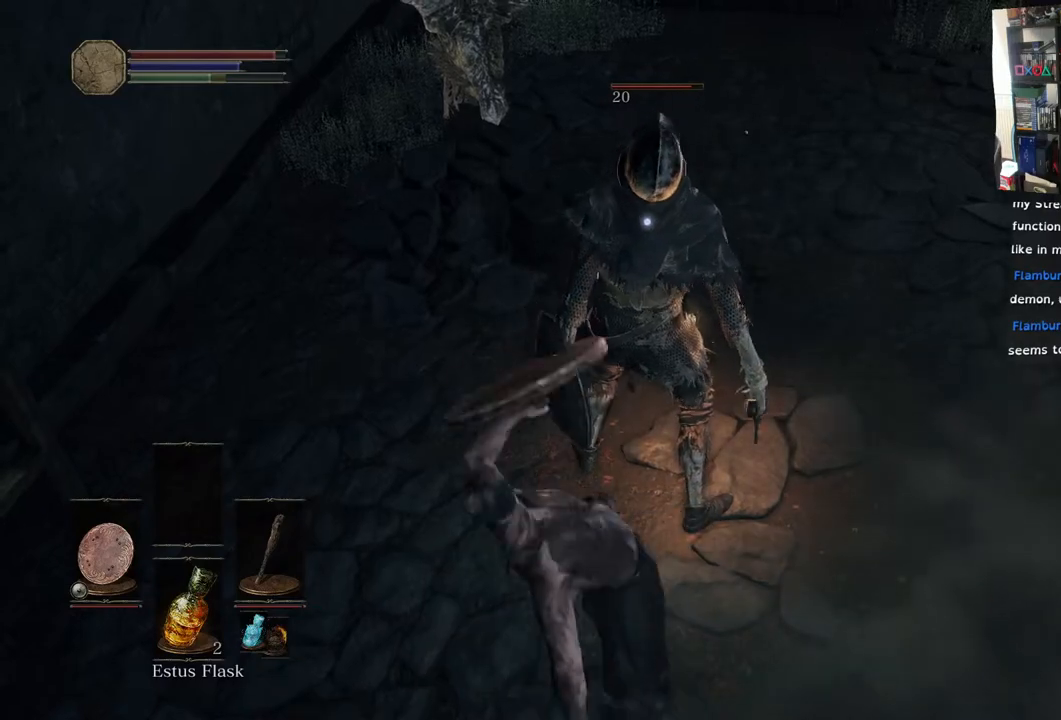
{"buttons": [], "left_stick": "center", "right_stick": "center", "events": [[33, "R1", "up"], [150, "R1", "down"], [350, "R1", "up"]]}
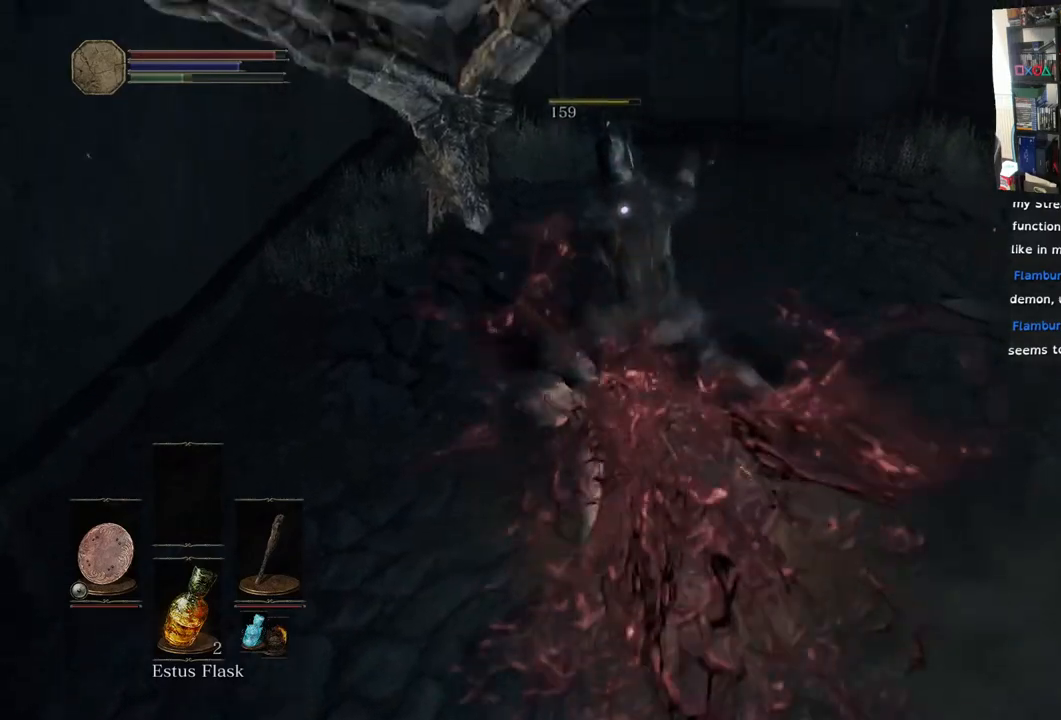
{"buttons": [], "left_stick": "center", "right_stick": "center", "events": [[333, "right_stick", "left"], [400, "right_stick", "down-left"], [500, "right_stick", "center"]]}
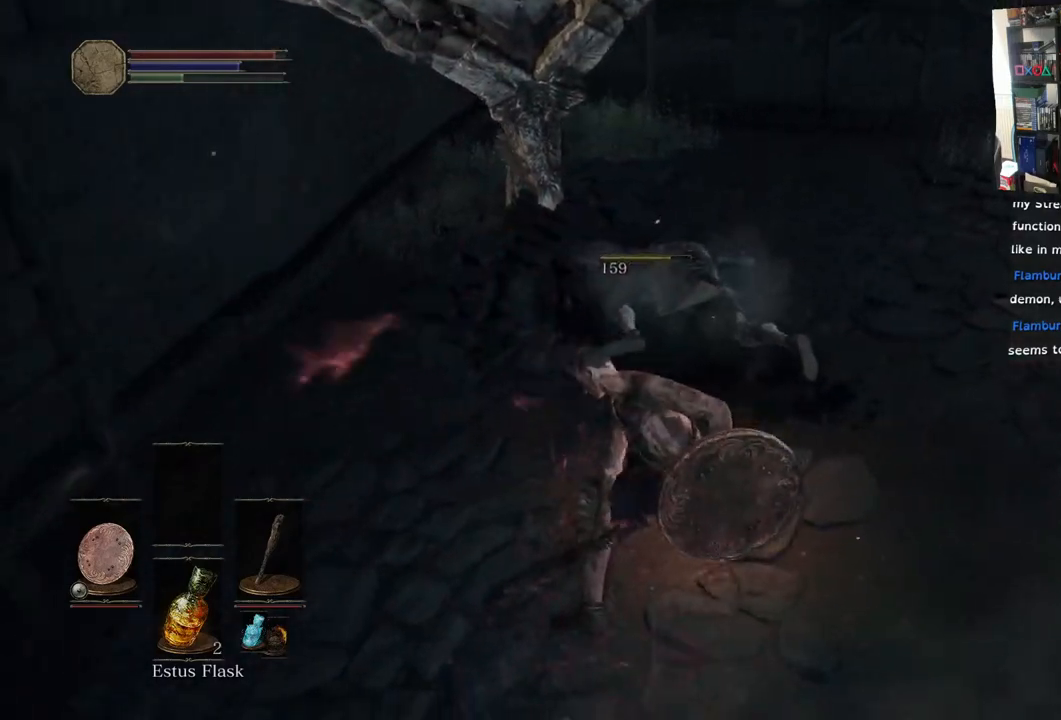
{"buttons": [], "left_stick": "up", "right_stick": "center", "events": [[133, "left_stick", "up"]]}
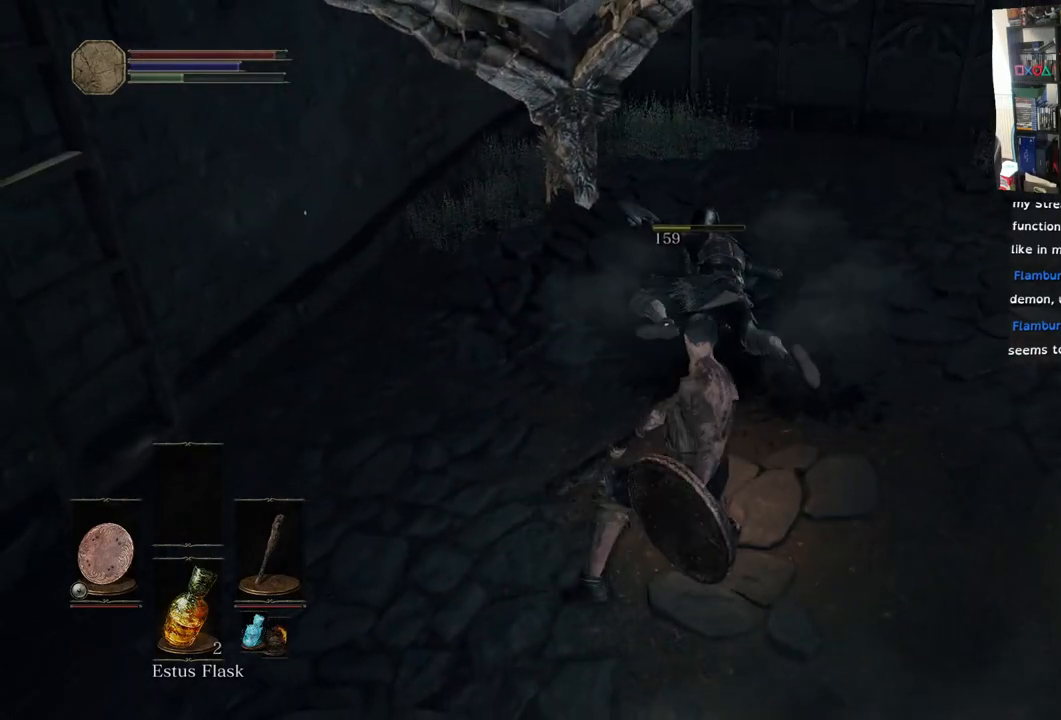
{"buttons": [], "left_stick": "up", "right_stick": "center", "events": []}
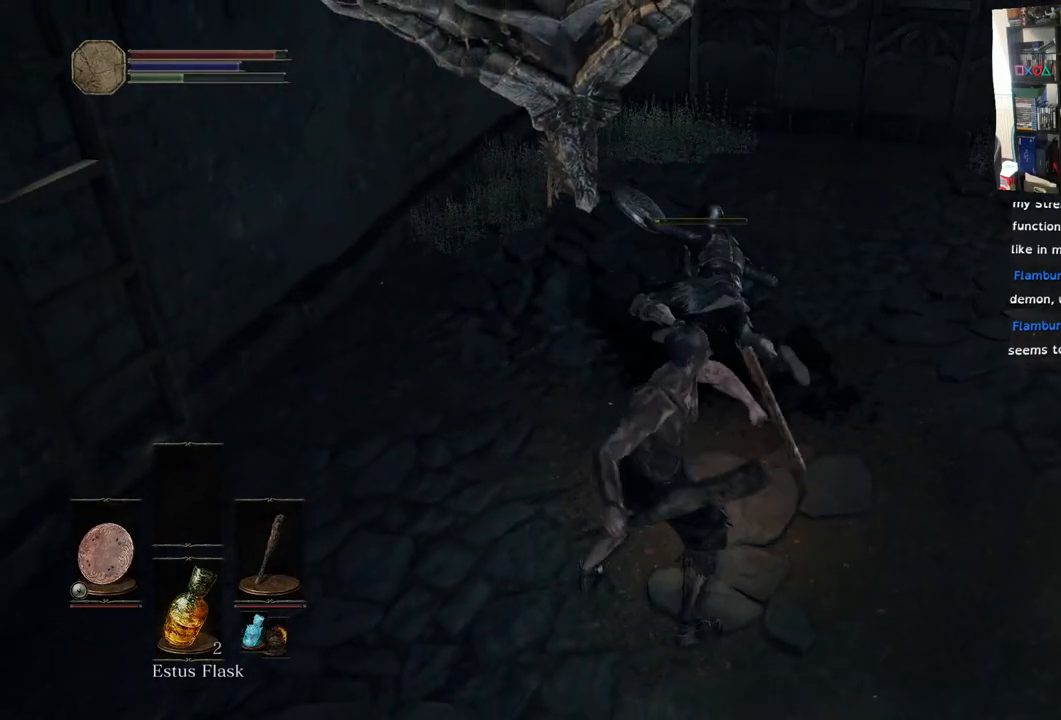
{"buttons": [], "left_stick": "up", "right_stick": "center", "events": []}
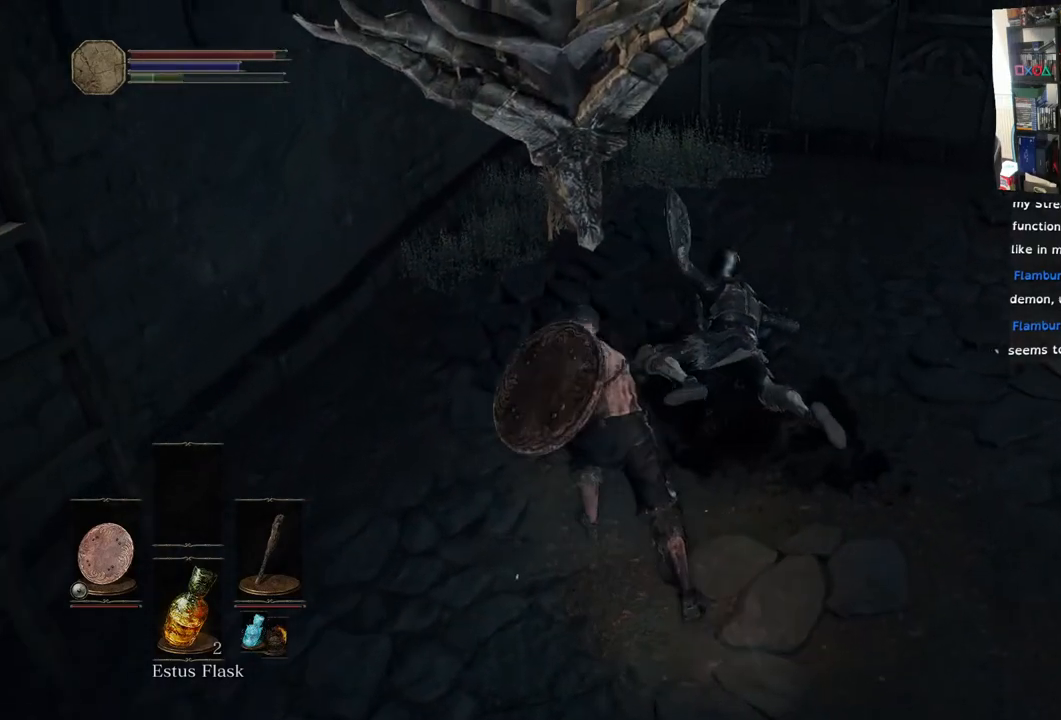
{"buttons": [], "left_stick": "up", "right_stick": "center", "events": []}
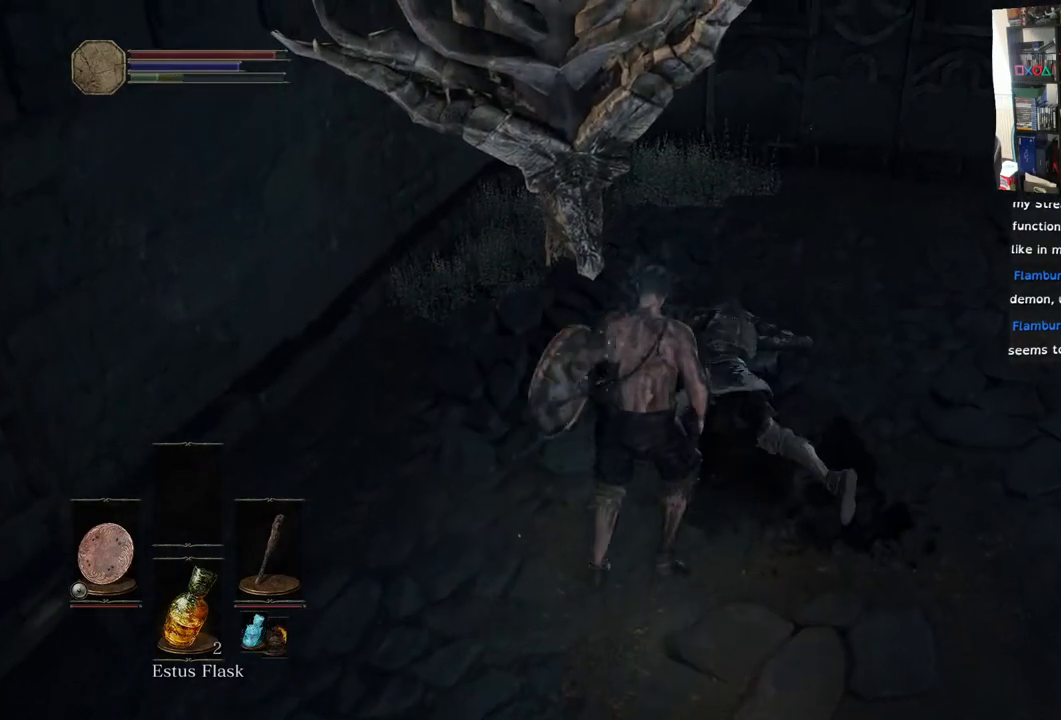
{"buttons": [], "left_stick": "up-right", "right_stick": "right", "events": [[117, "right_stick", "down-right"], [350, "left_stick", "up-right"], [433, "right_stick", "right"]]}
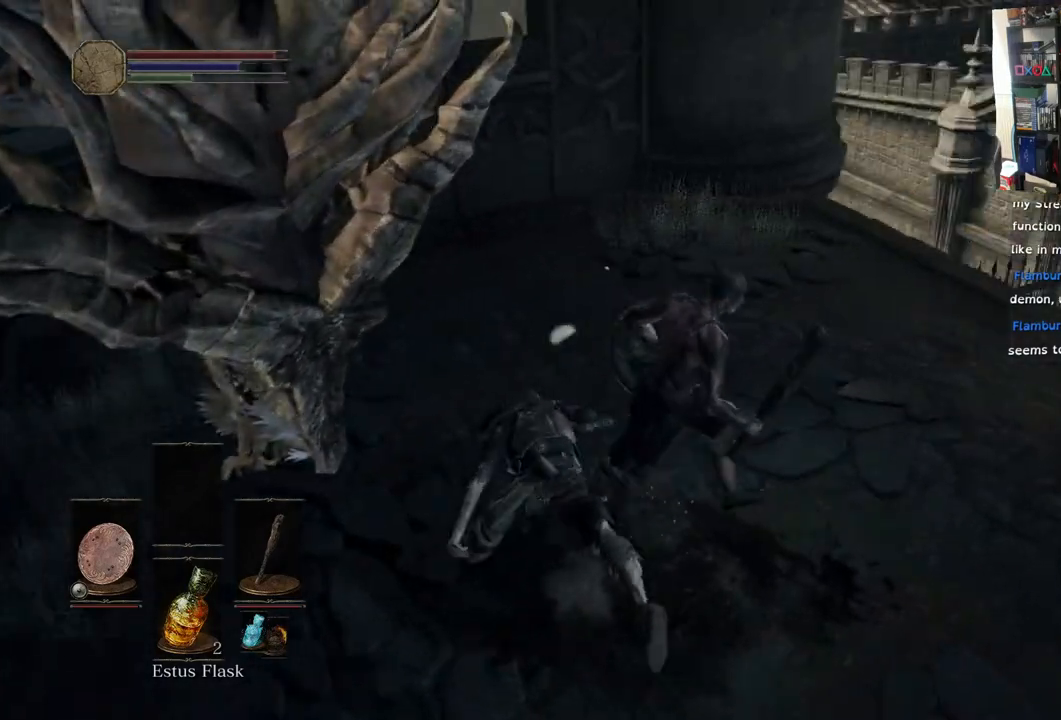
{"buttons": [], "left_stick": "up-right", "right_stick": "up-right", "events": [[167, "left_stick", "right"], [283, "left_stick", "up-right"], [450, "right_stick", "up-right"]]}
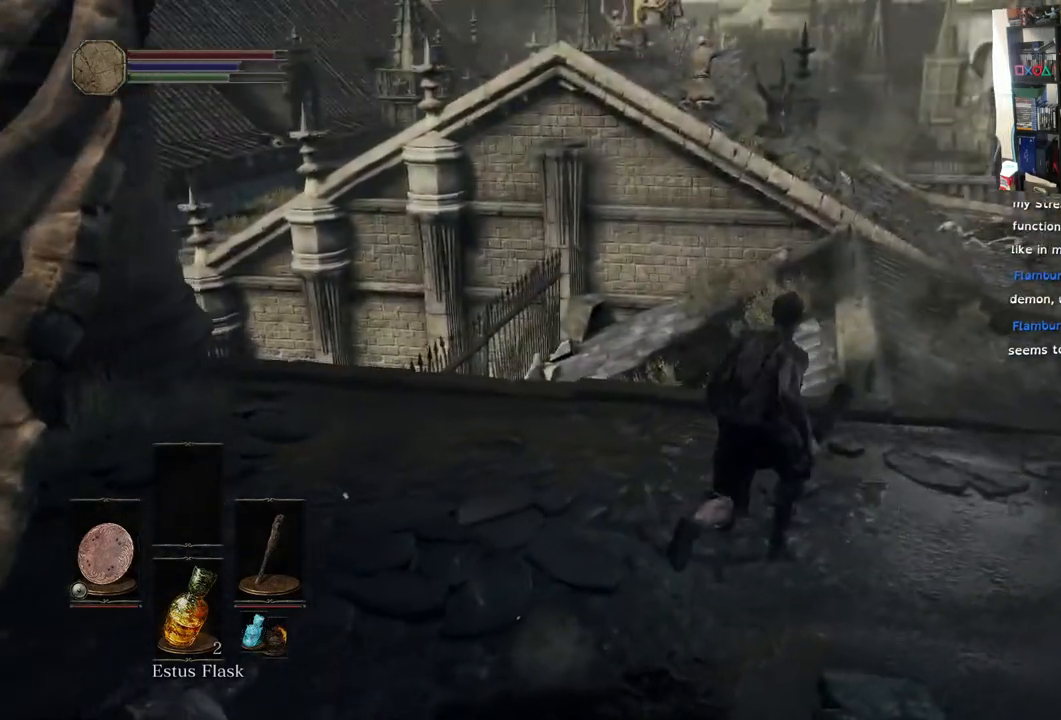
{"buttons": [], "left_stick": "up-right", "right_stick": "right", "events": [[83, "right_stick", "right"]]}
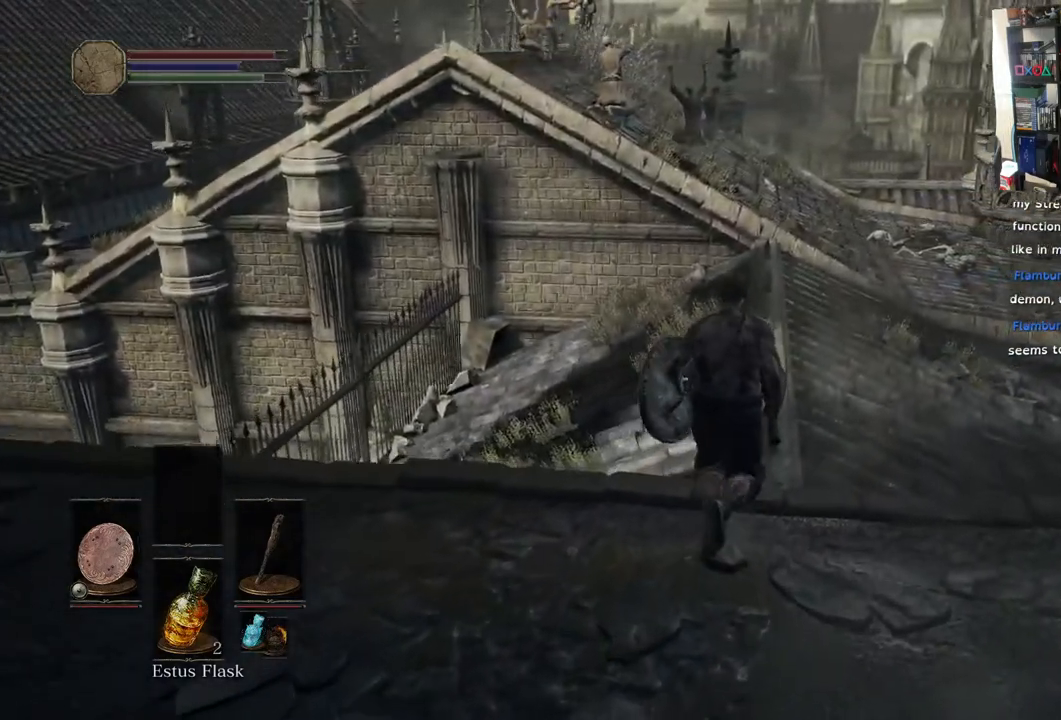
{"buttons": ["CIRCLE"], "left_stick": "up", "right_stick": "center", "events": [[33, "CIRCLE", "down"], [100, "left_stick", "up"], [200, "right_stick", "center"]]}
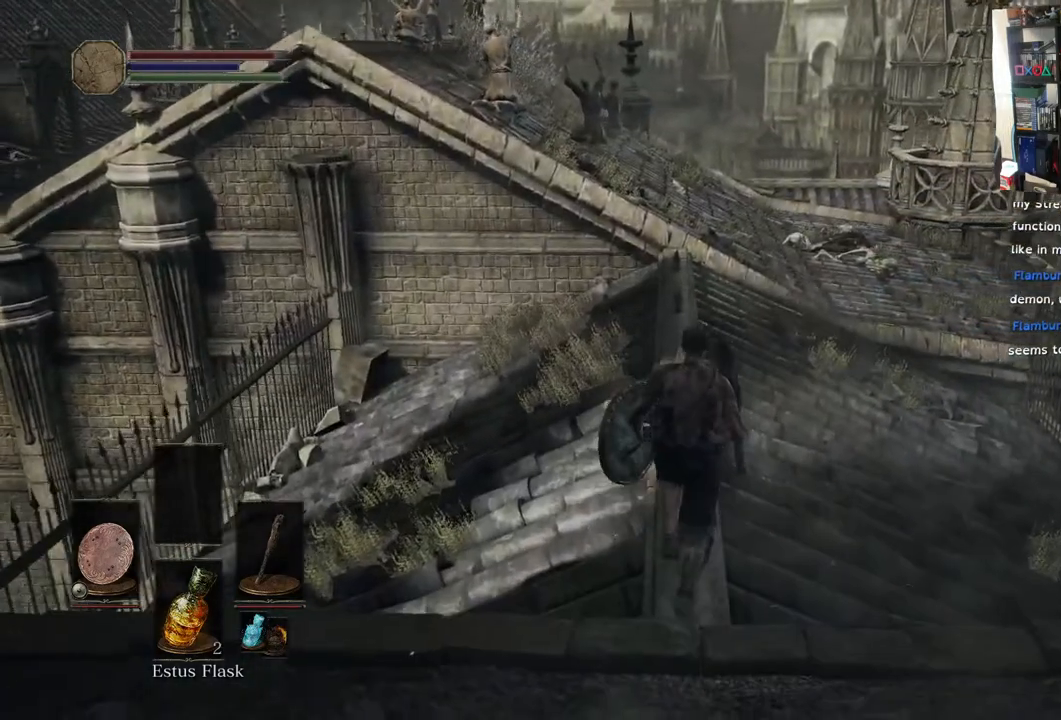
{"buttons": ["CIRCLE"], "left_stick": "up", "right_stick": "center", "events": []}
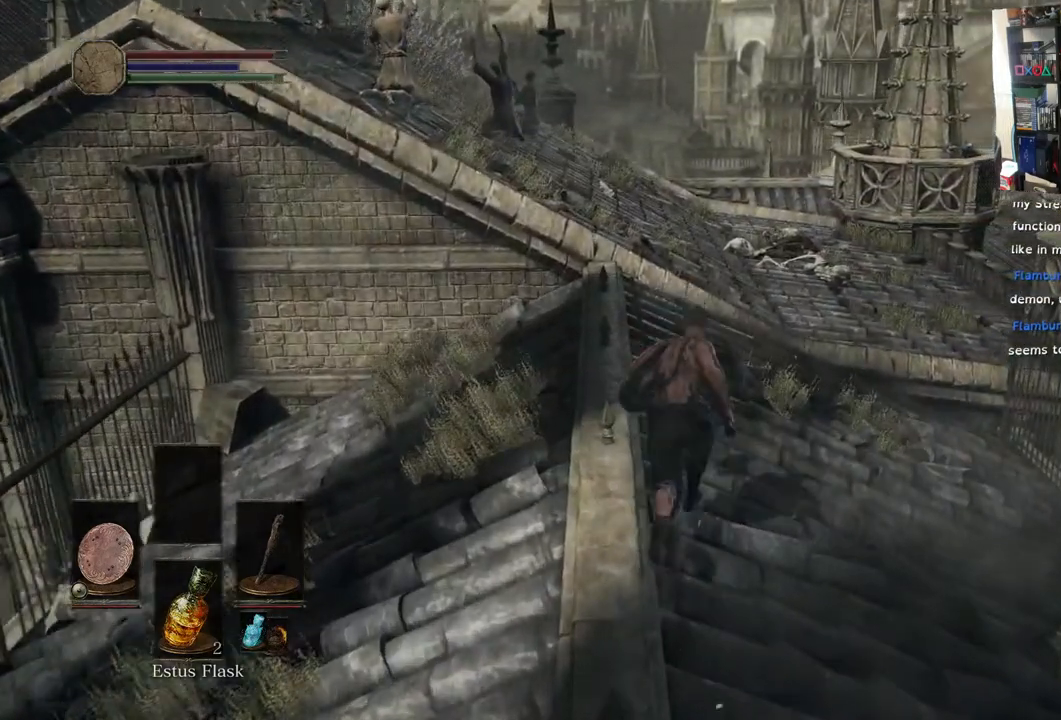
{"buttons": ["CIRCLE"], "left_stick": "up", "right_stick": "center", "events": []}
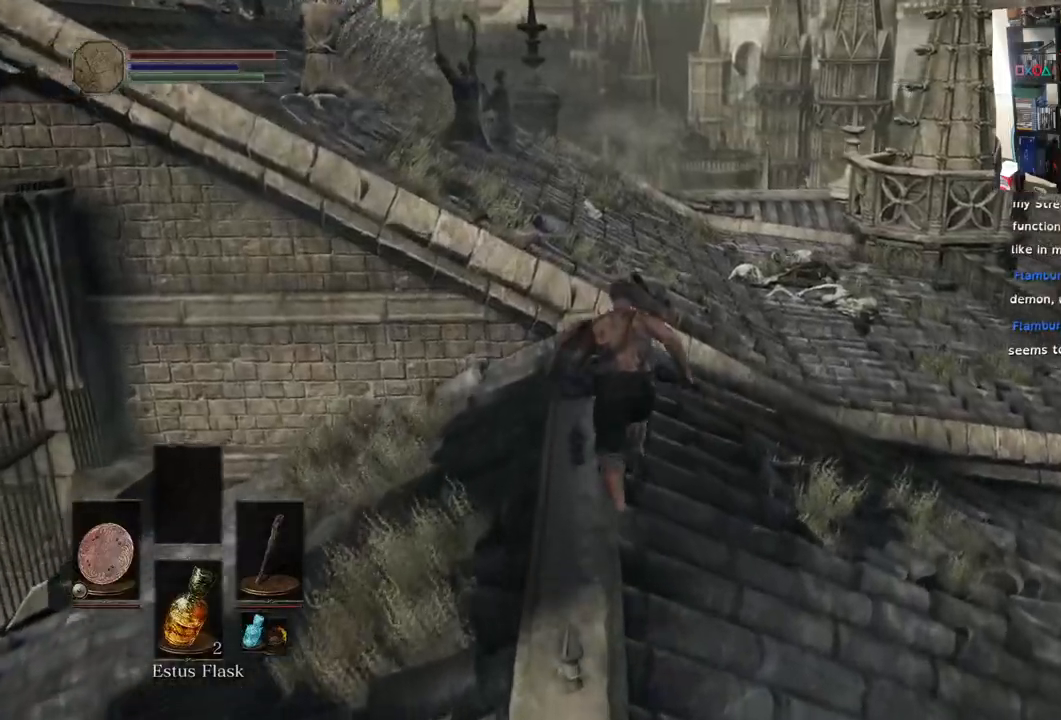
{"buttons": ["CIRCLE"], "left_stick": "up", "right_stick": "center", "events": []}
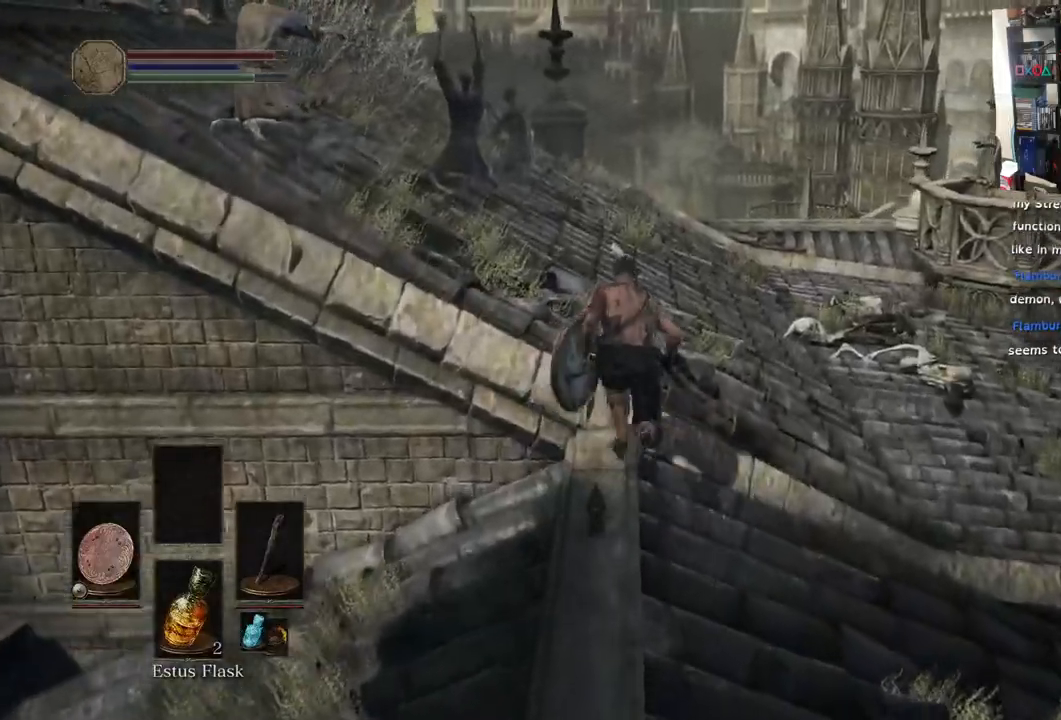
{"buttons": ["CIRCLE"], "left_stick": "up-left", "right_stick": "center", "events": [[350, "left_stick", "up-left"]]}
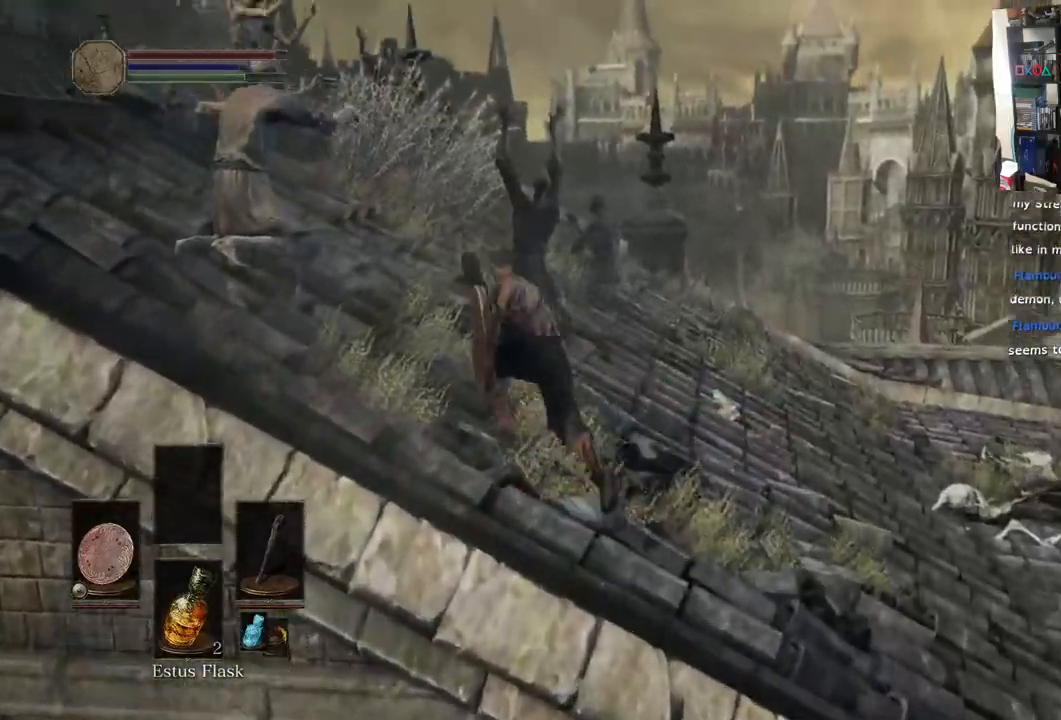
{"buttons": ["CIRCLE"], "left_stick": "up-left", "right_stick": "center", "events": [[200, "right_stick", "down"], [333, "right_stick", "center"]]}
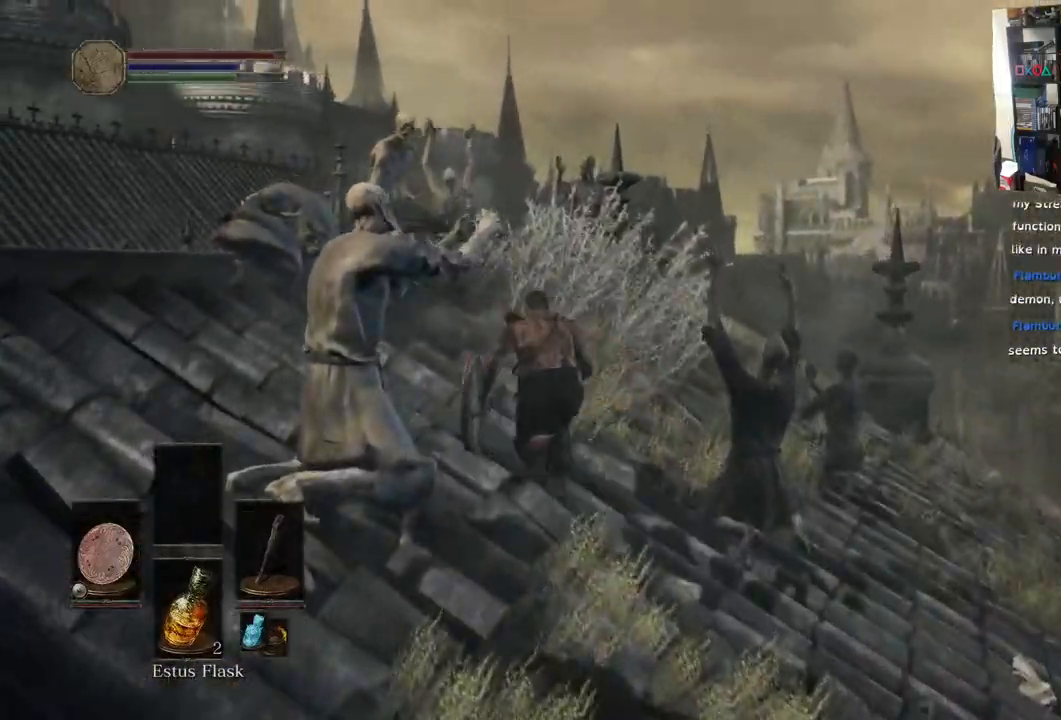
{"buttons": ["R1", "R2"], "left_stick": "up-left", "right_stick": "center", "events": [[83, "CIRCLE", "up"], [233, "R1", "down"], [317, "R2", "down"], [367, "R1", "up"], [367, "R2", "up"], [467, "R1", "down"], [467, "R2", "down"]]}
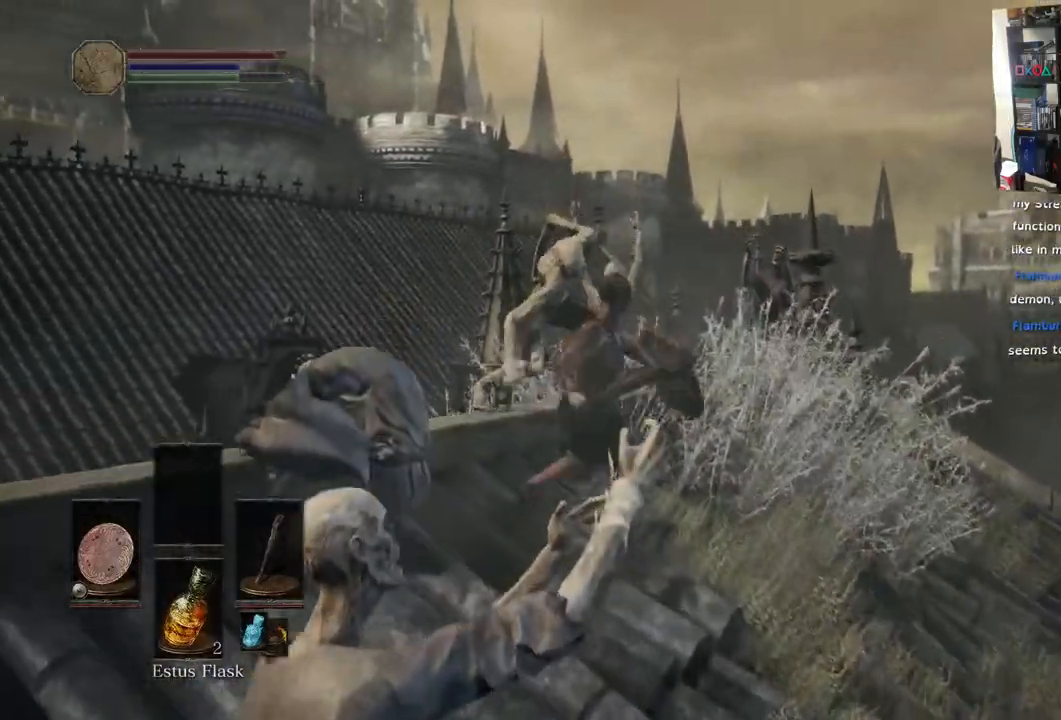
{"buttons": ["R1"], "left_stick": "up-left", "right_stick": "center", "events": [[17, "R2", "up"], [67, "R1", "up"], [183, "R1", "down"], [317, "R1", "up"], [433, "R1", "down"]]}
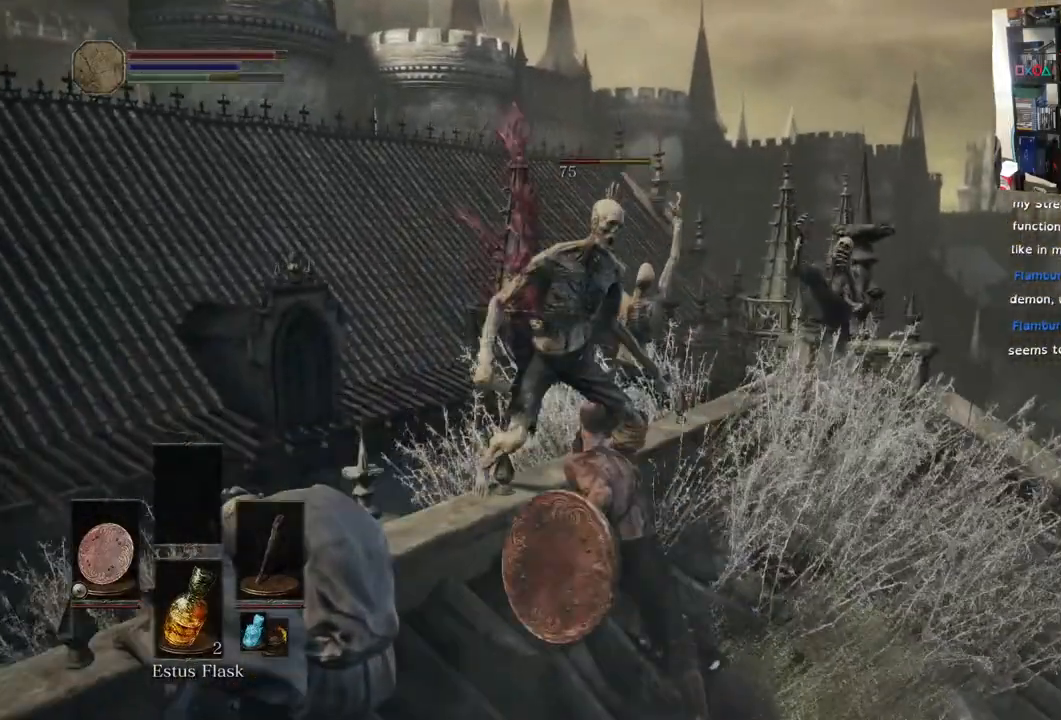
{"buttons": [], "left_stick": "up-left", "right_stick": "center", "events": [[33, "R1", "up"], [150, "R1", "down"], [267, "R1", "up"], [350, "R1", "down"], [483, "R1", "up"]]}
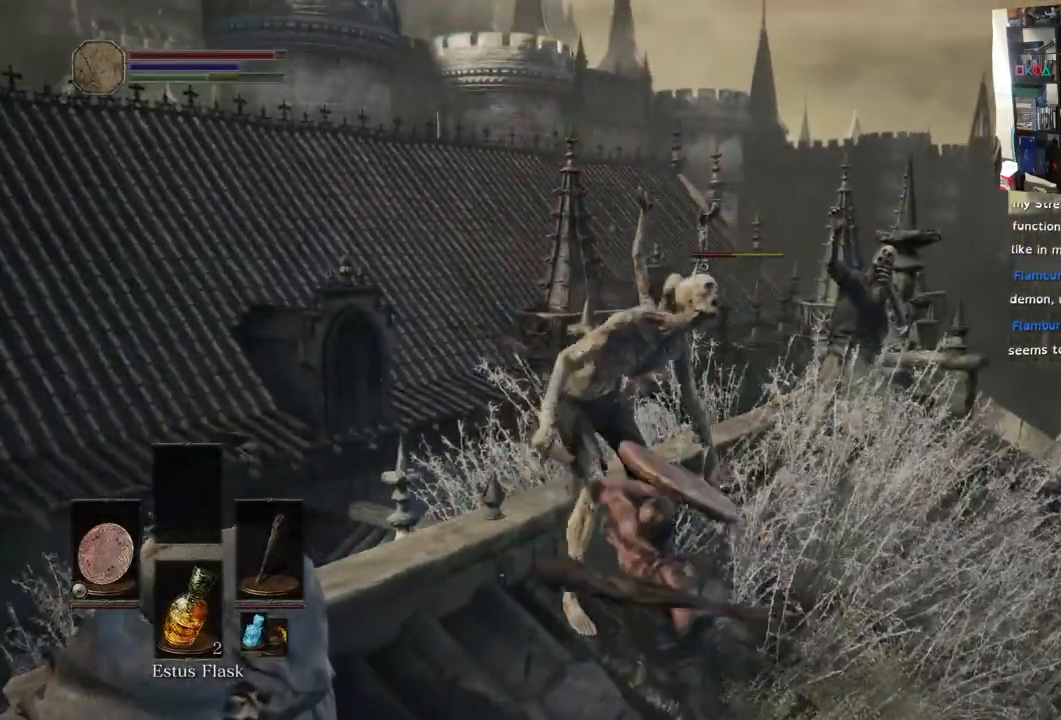
{"buttons": [], "left_stick": "up-left", "right_stick": "left", "events": [[67, "R1", "down"], [117, "R2", "down"], [167, "R2", "up"], [183, "R1", "up"], [300, "R1", "down"], [317, "right_stick", "up-left"], [417, "R1", "up"], [500, "right_stick", "left"]]}